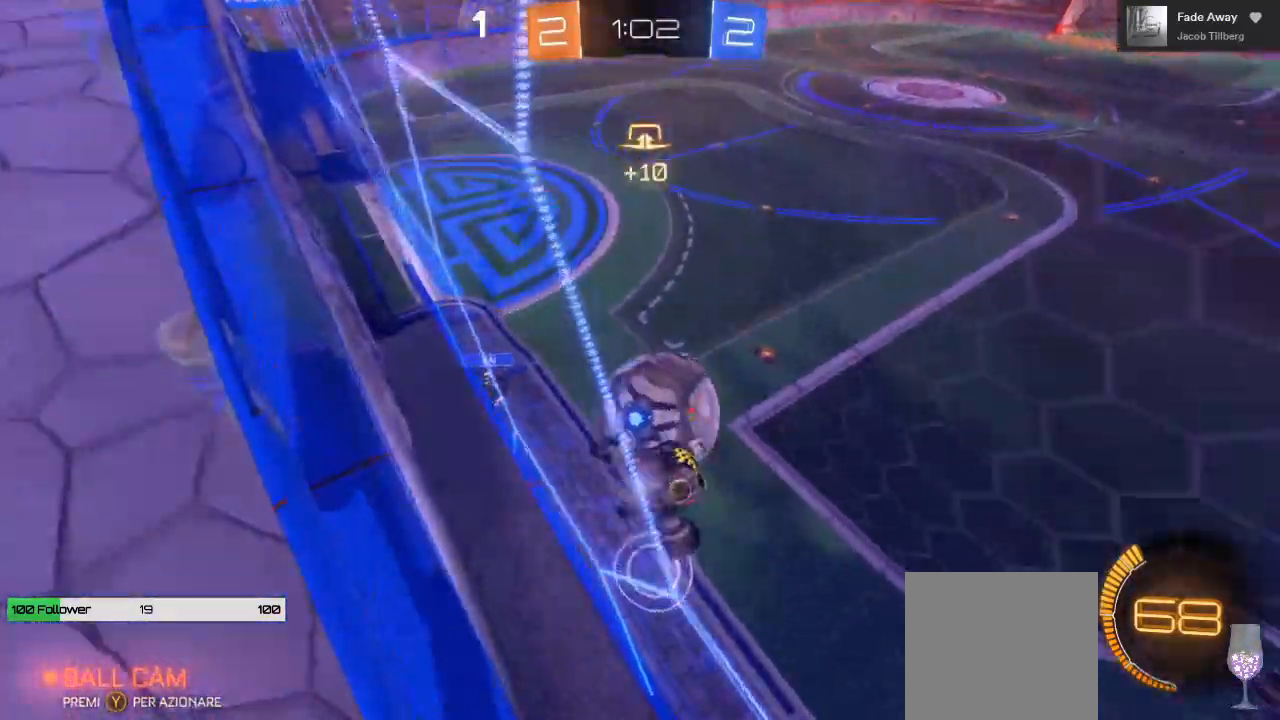
Gameplay with a controller (Xbox layout); each line is a JSON object with the inputs held at the frame after it. "events" lists button and stick changes between this image and that frame as [ms after this image, input, new state], when the widget could be followed in between. Not read: R3.
{"buttons": ["R2"], "left_stick": "center", "right_stick": "center", "events": [[183, "left_stick", "center"], [233, "left_stick", "left"], [400, "left_stick", "center"]]}
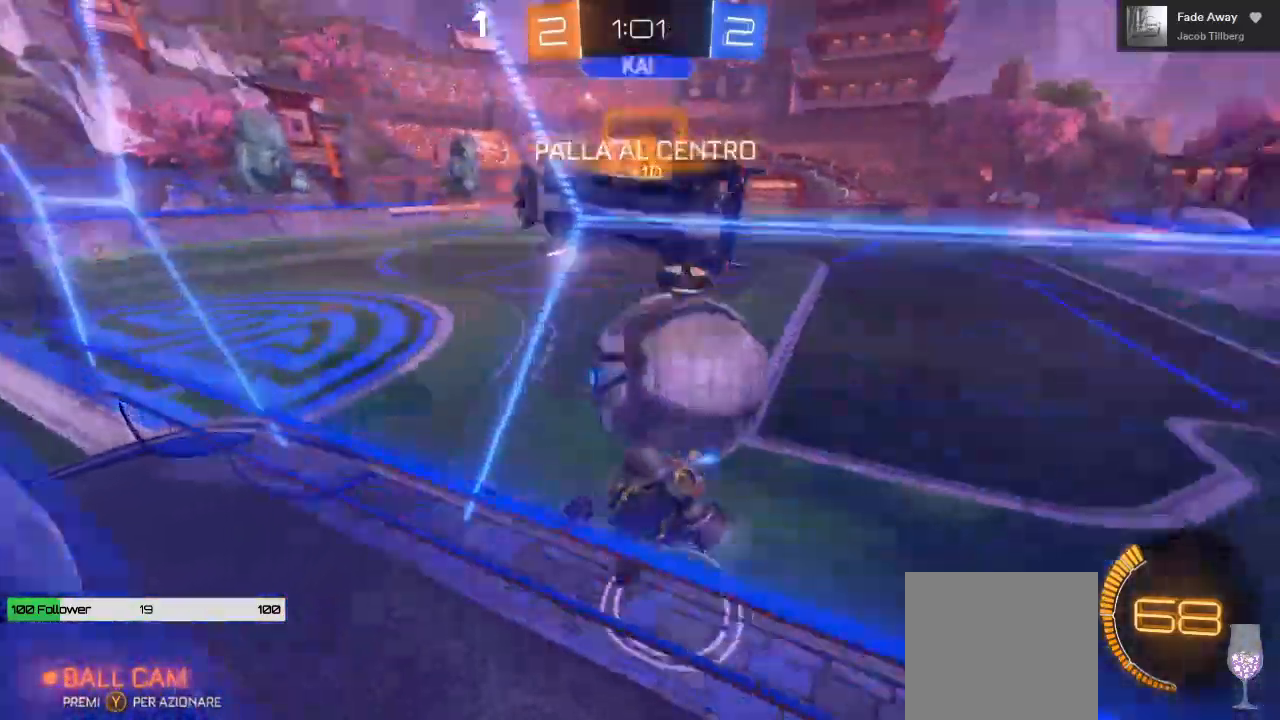
{"buttons": [], "left_stick": "right", "right_stick": "center", "events": [[150, "left_stick", "right"], [433, "R2", "up"]]}
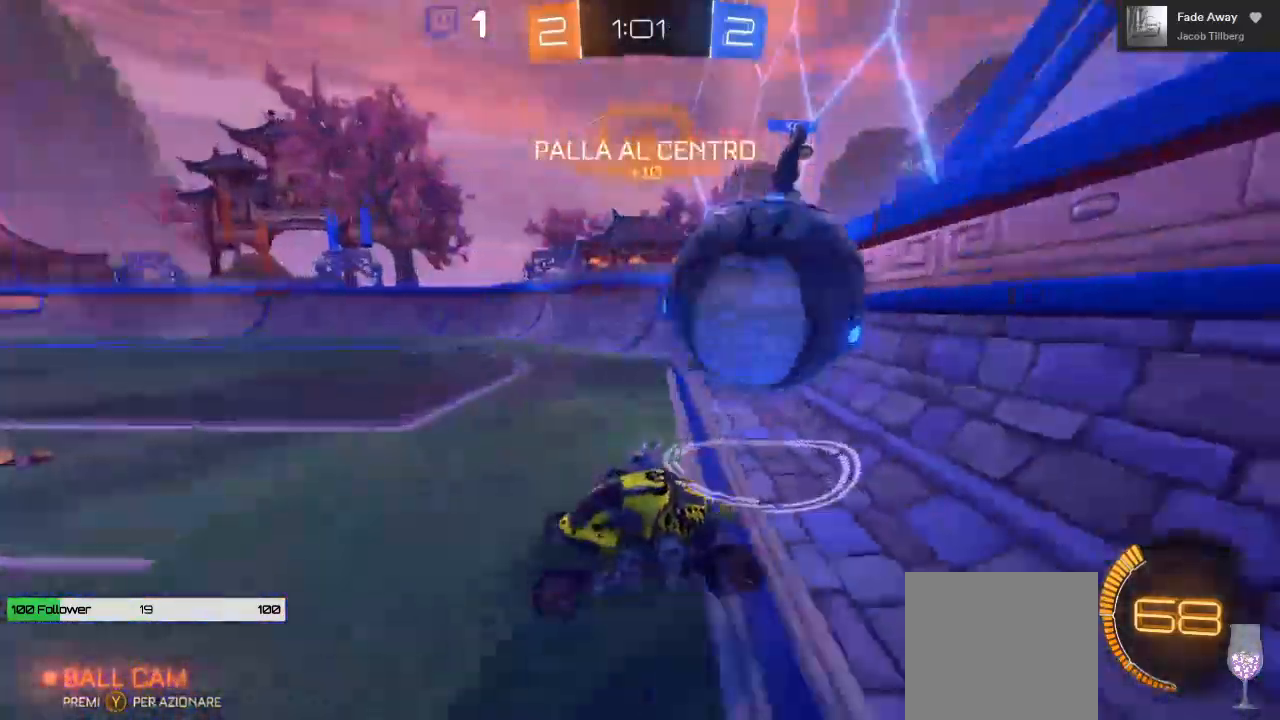
{"buttons": ["R2"], "left_stick": "right", "right_stick": "center", "events": [[500, "R2", "down"]]}
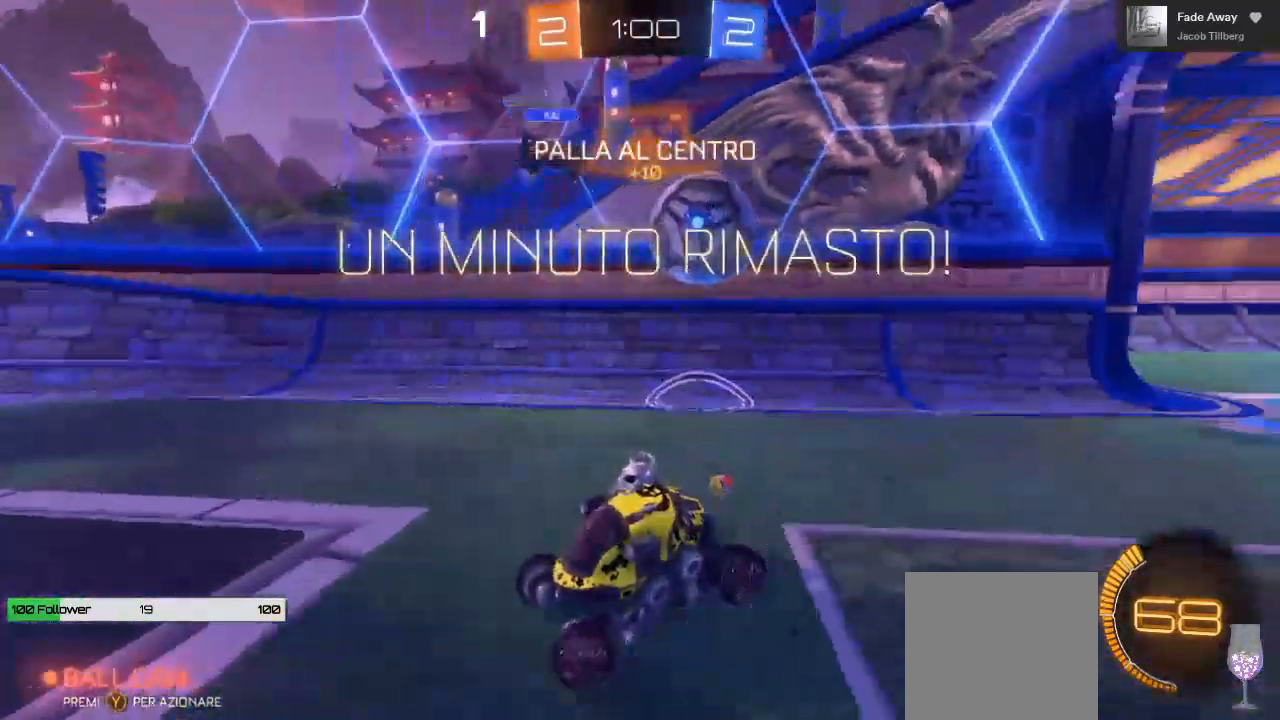
{"buttons": ["L1", "R2"], "left_stick": "left", "right_stick": "center", "events": [[250, "L1", "down"], [250, "left_stick", "left"]]}
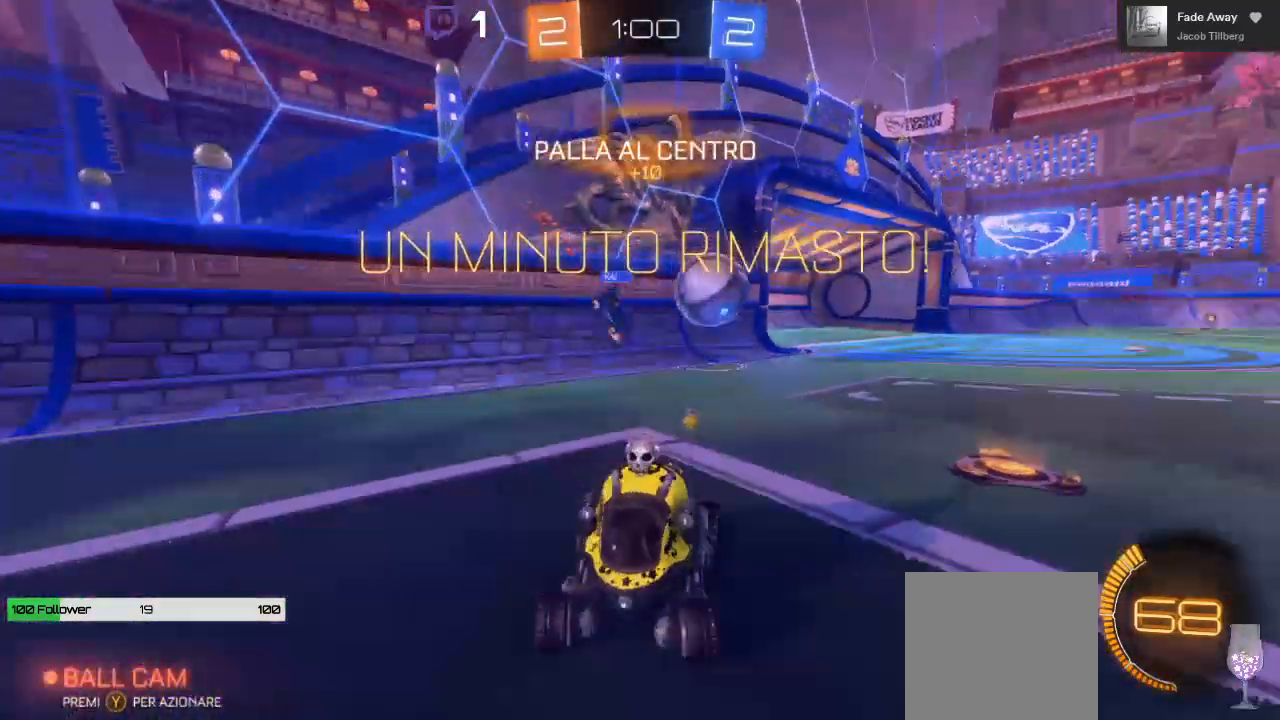
{"buttons": ["B", "R2"], "left_stick": "left", "right_stick": "center", "events": [[100, "L1", "up"], [300, "B", "down"]]}
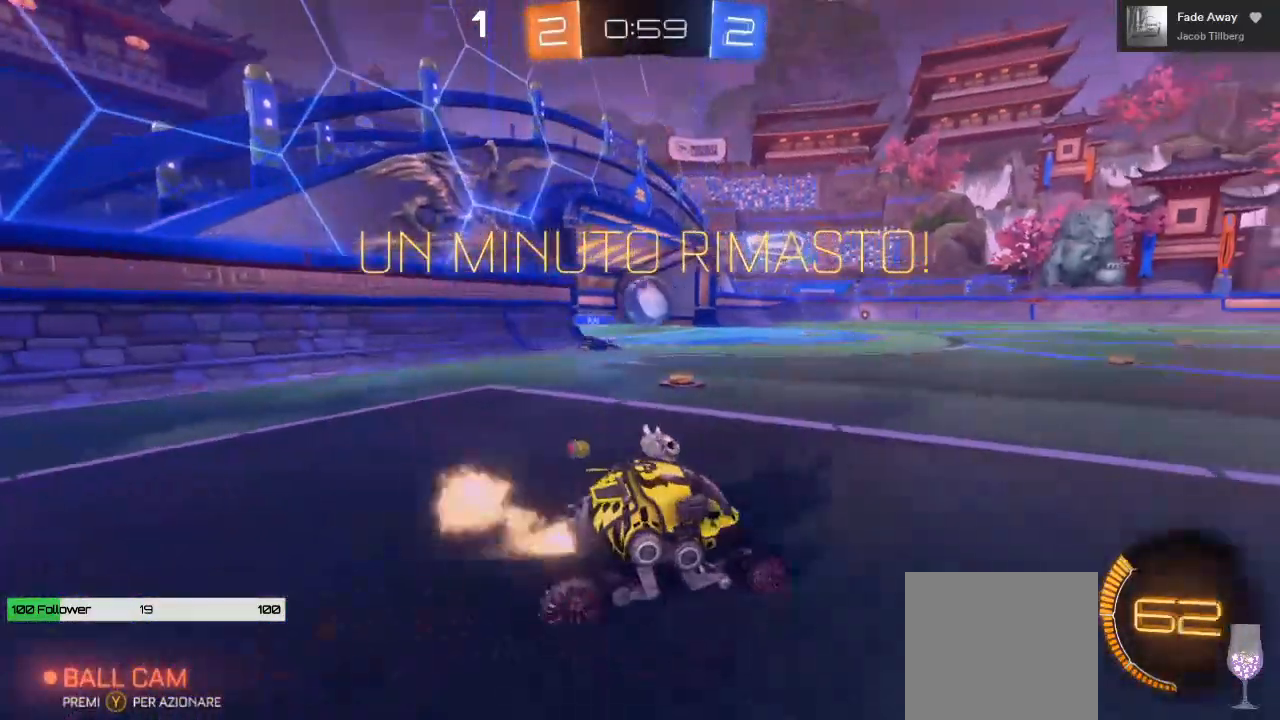
{"buttons": ["R2"], "left_stick": "left", "right_stick": "center", "events": [[50, "left_stick", "center"], [317, "left_stick", "left"], [350, "B", "up"]]}
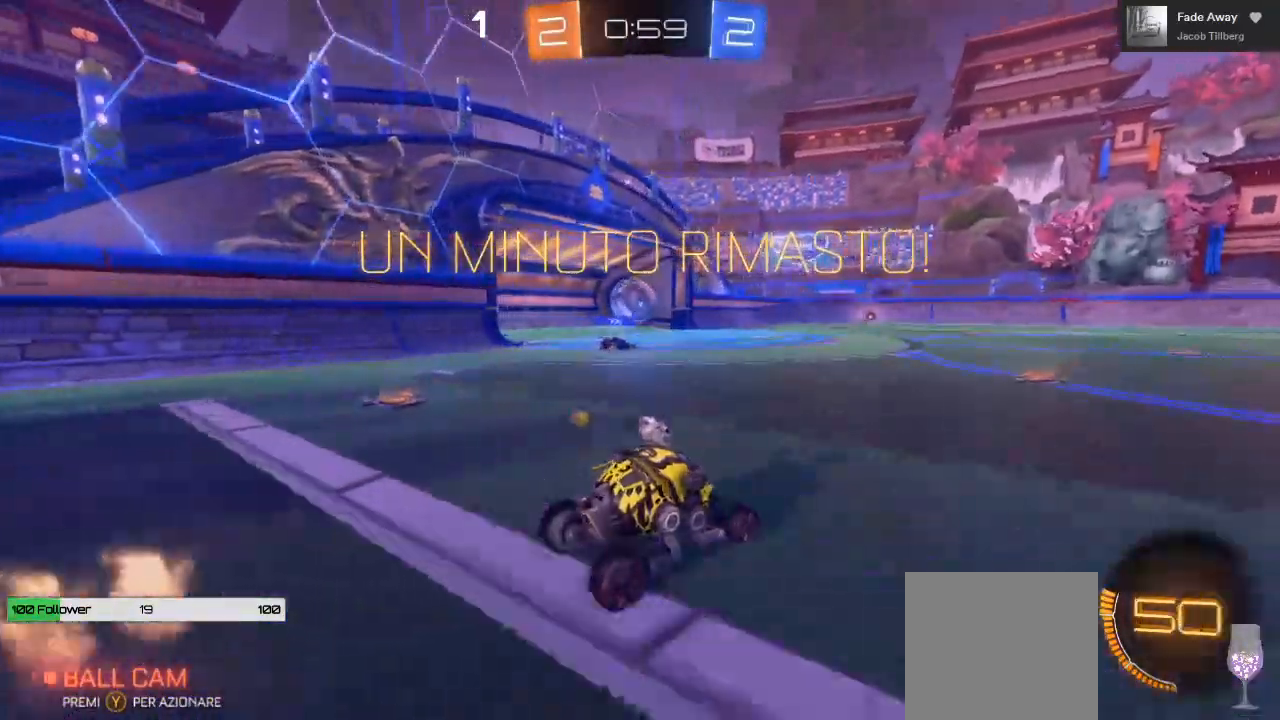
{"buttons": ["R2"], "left_stick": "center", "right_stick": "center", "events": [[17, "left_stick", "center"]]}
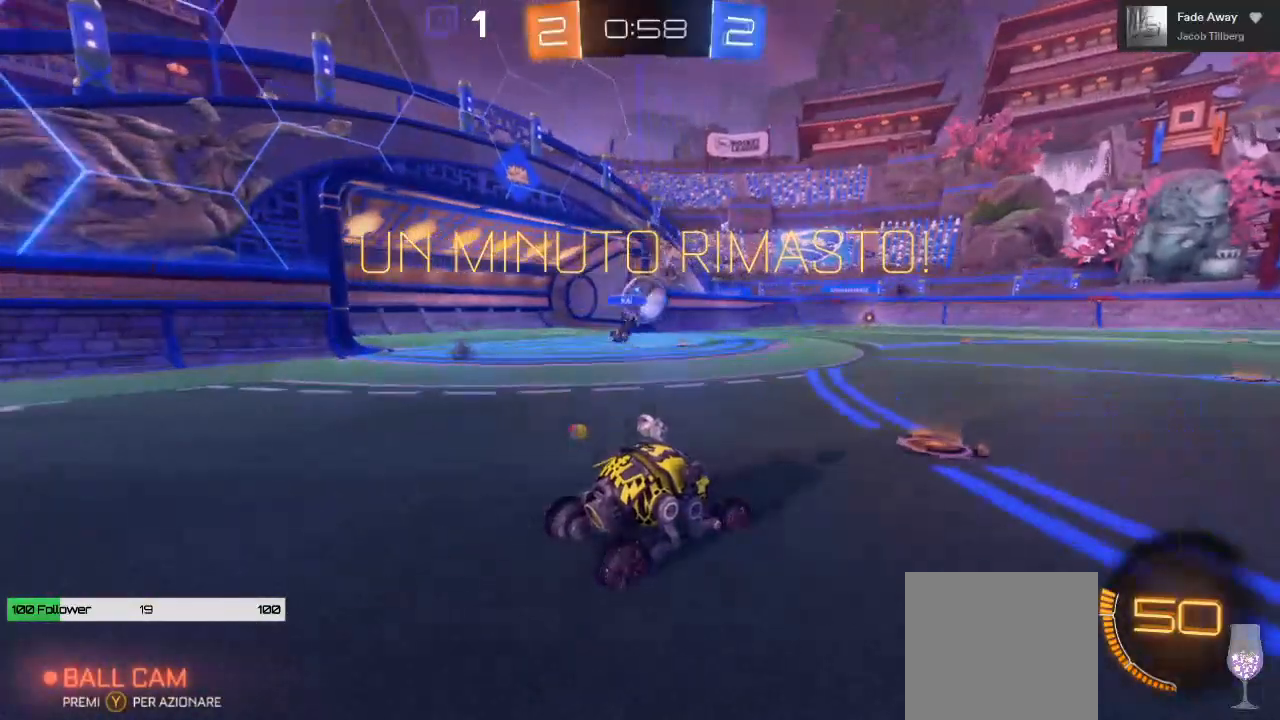
{"buttons": ["R2"], "left_stick": "center", "right_stick": "center"}
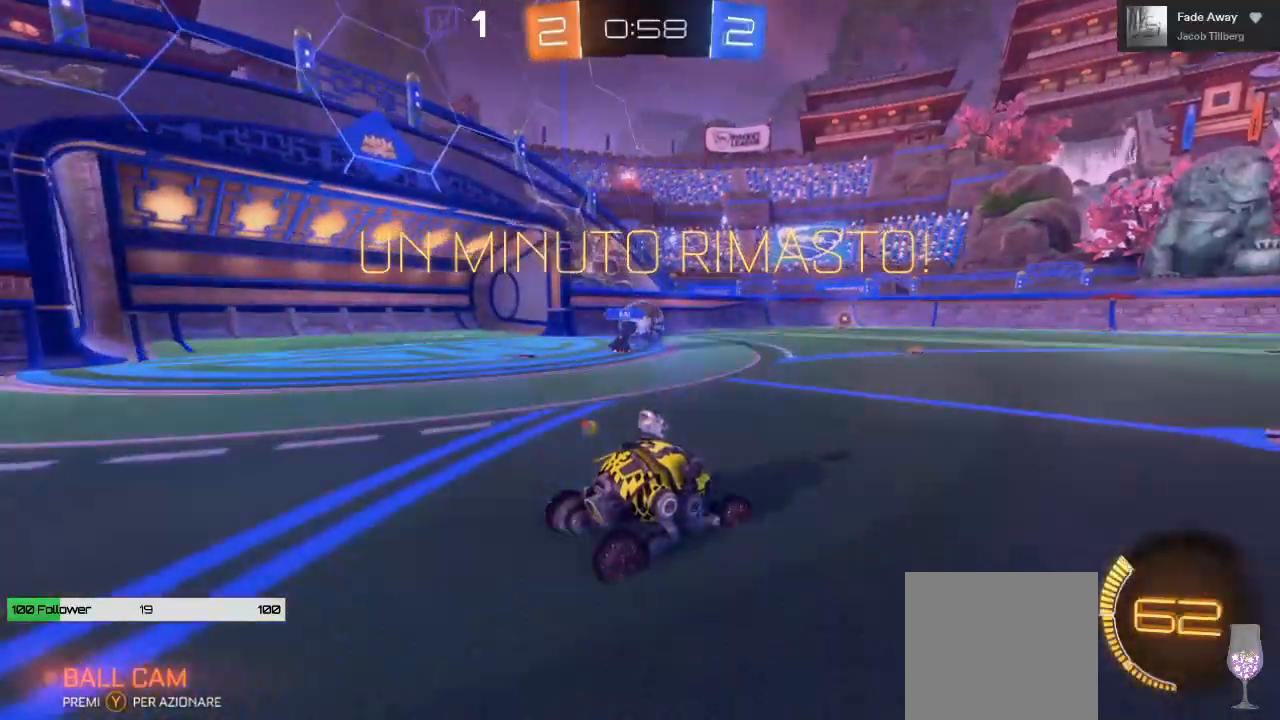
{"buttons": ["R2"], "left_stick": "center", "right_stick": "center", "events": []}
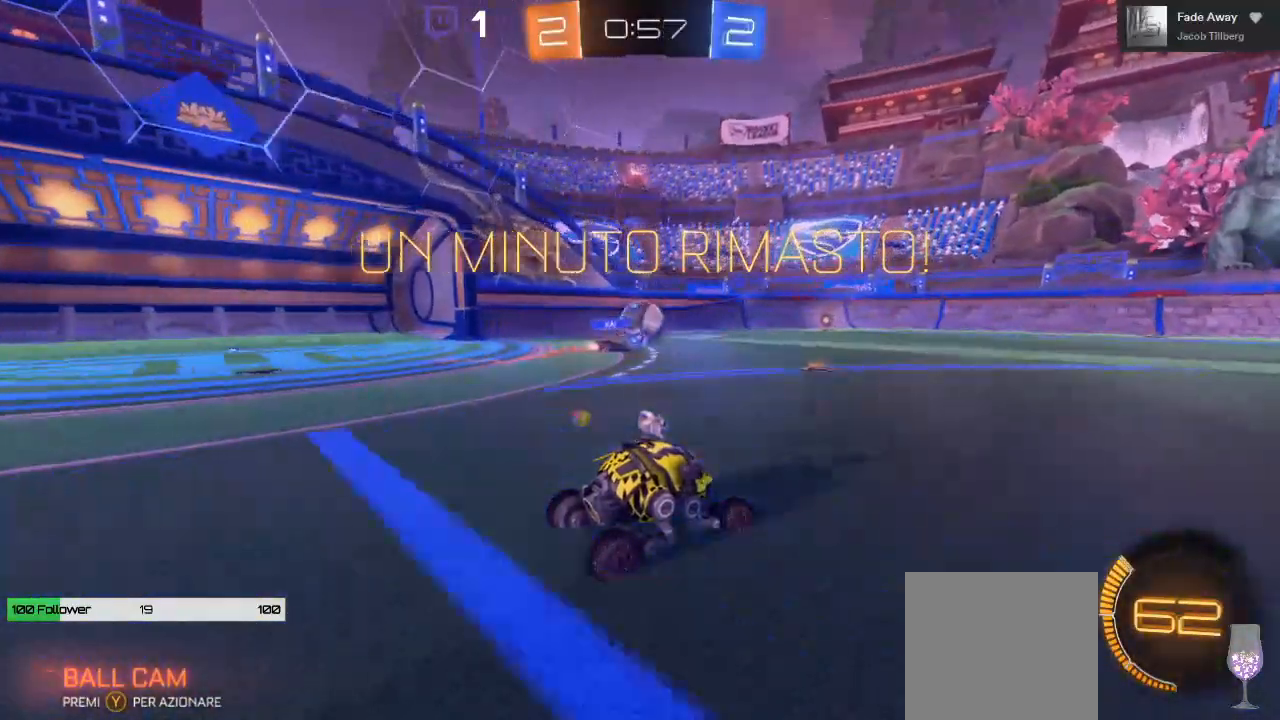
{"buttons": ["R2"], "left_stick": "center", "right_stick": "center", "events": []}
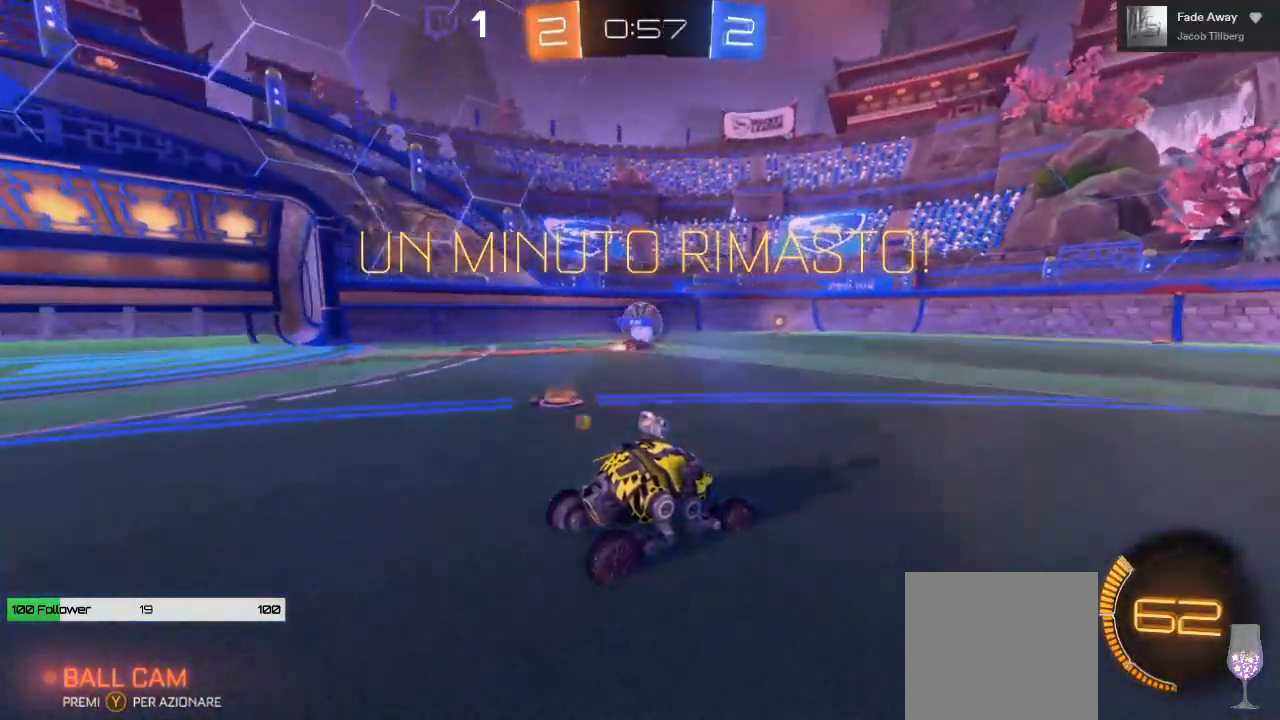
{"buttons": ["R2"], "left_stick": "right", "right_stick": "center", "events": [[483, "left_stick", "right"]]}
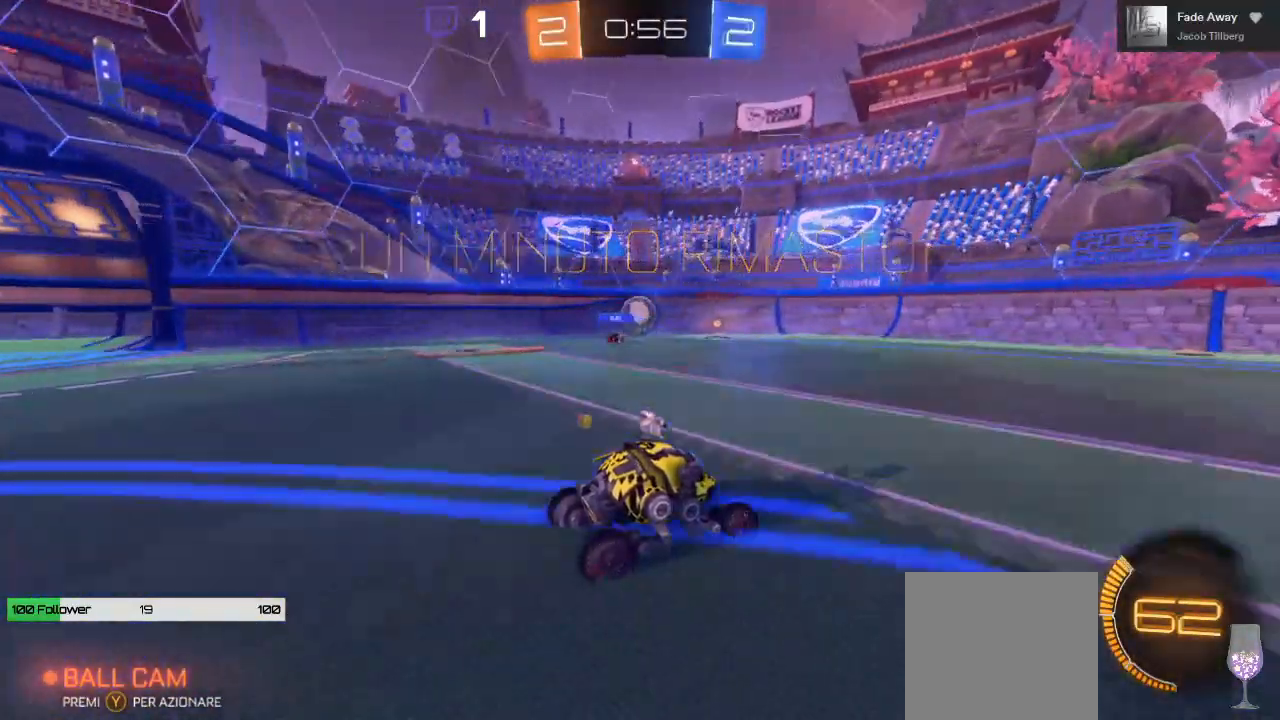
{"buttons": ["R2"], "left_stick": "right", "right_stick": "center", "events": []}
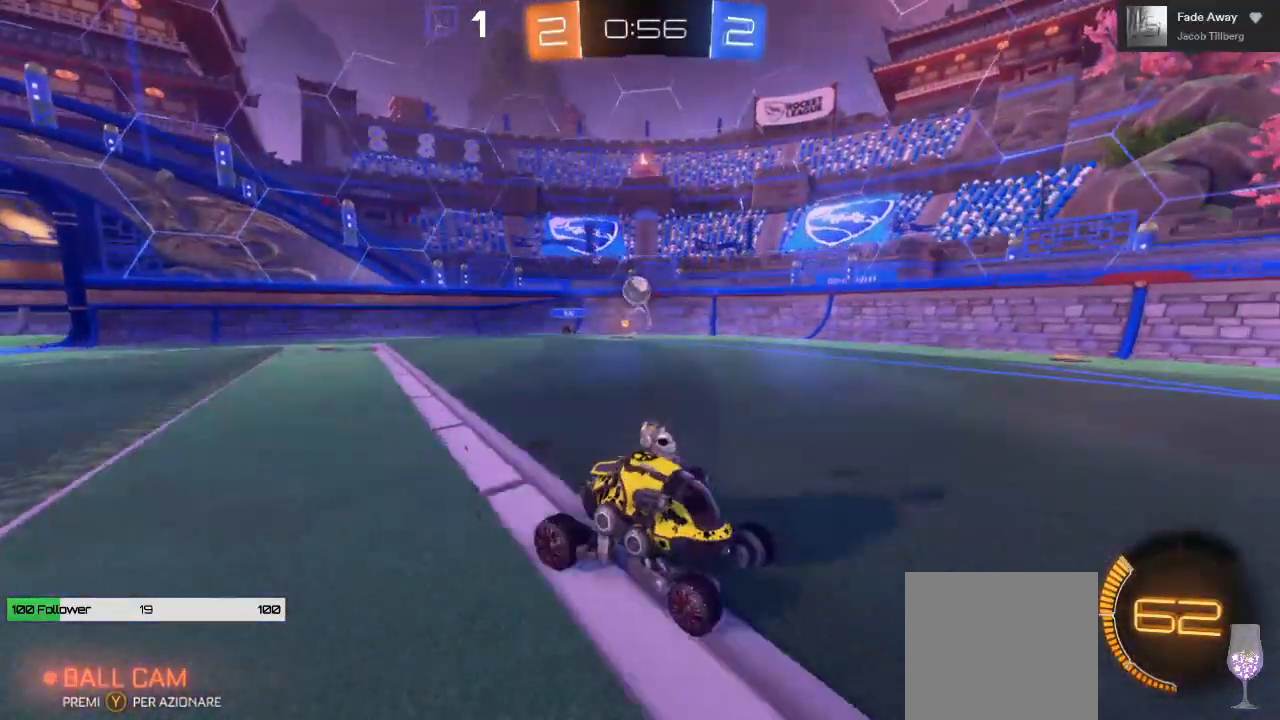
{"buttons": ["R2"], "left_stick": "left", "right_stick": "center", "events": [[400, "left_stick", "left"]]}
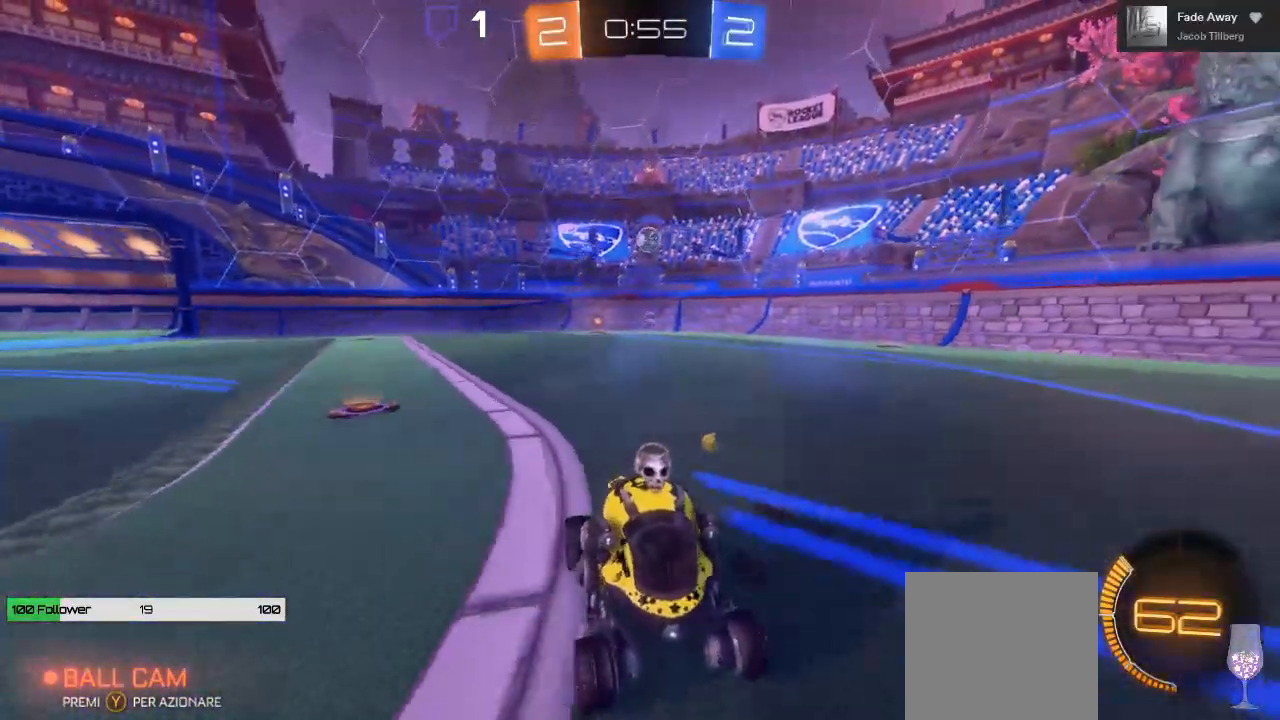
{"buttons": ["R2"], "left_stick": "left", "right_stick": "center", "events": []}
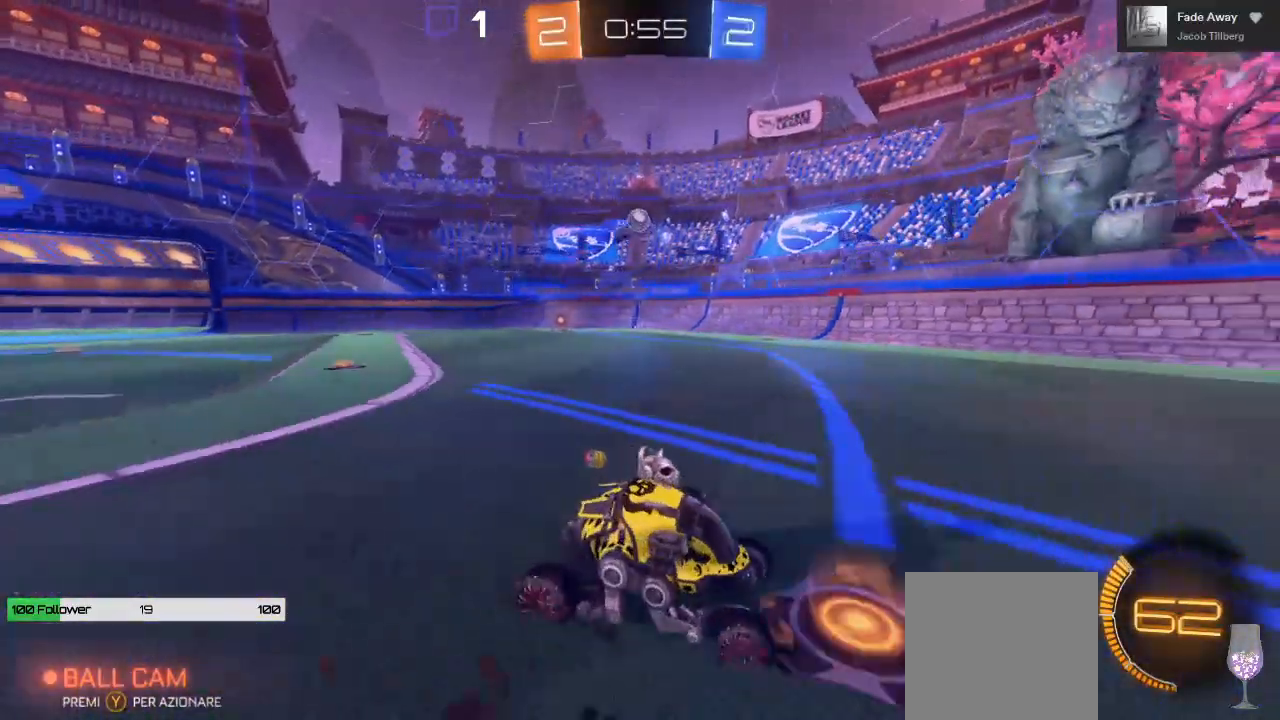
{"buttons": ["R2"], "left_stick": "left", "right_stick": "center", "events": [[50, "left_stick", "center"], [100, "left_stick", "left"], [300, "left_stick", "center"], [417, "left_stick", "left"]]}
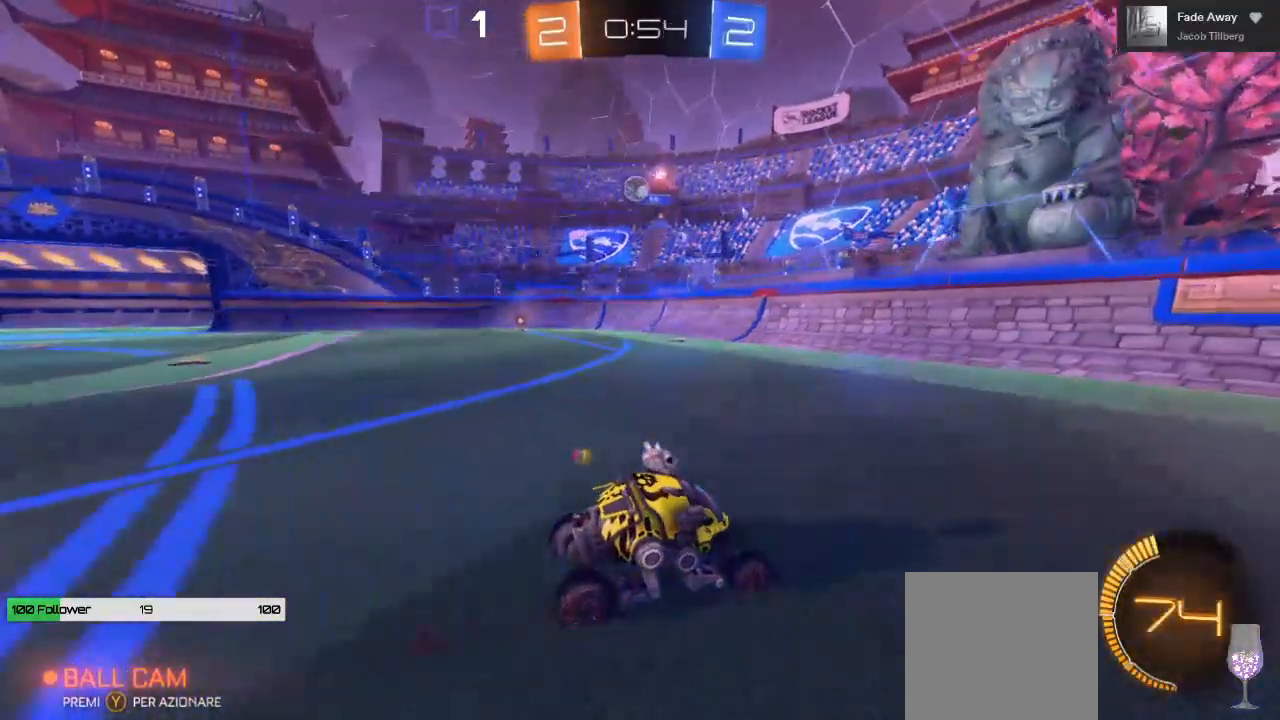
{"buttons": ["R2"], "left_stick": "right", "right_stick": "center", "events": [[17, "R2", "up"], [50, "L2", "down"], [217, "left_stick", "right"], [267, "L2", "up"], [283, "R2", "down"]]}
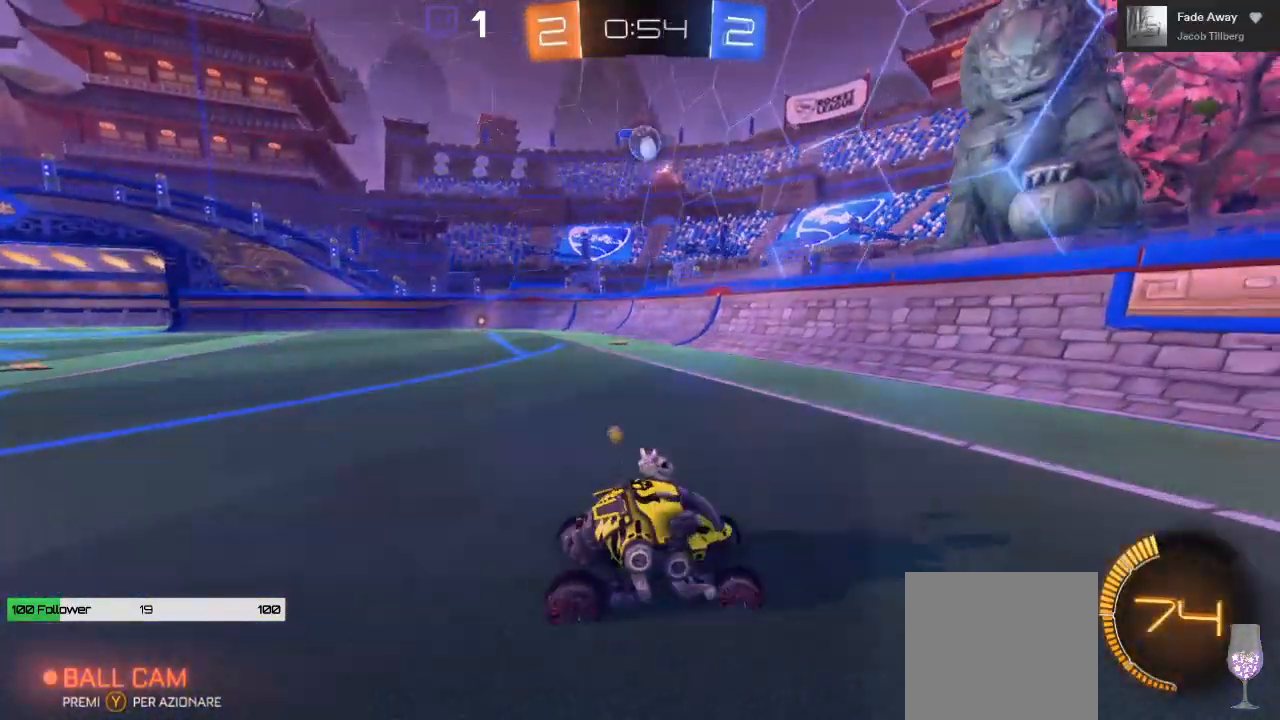
{"buttons": ["R2"], "left_stick": "center", "right_stick": "center", "events": [[367, "left_stick", "center"]]}
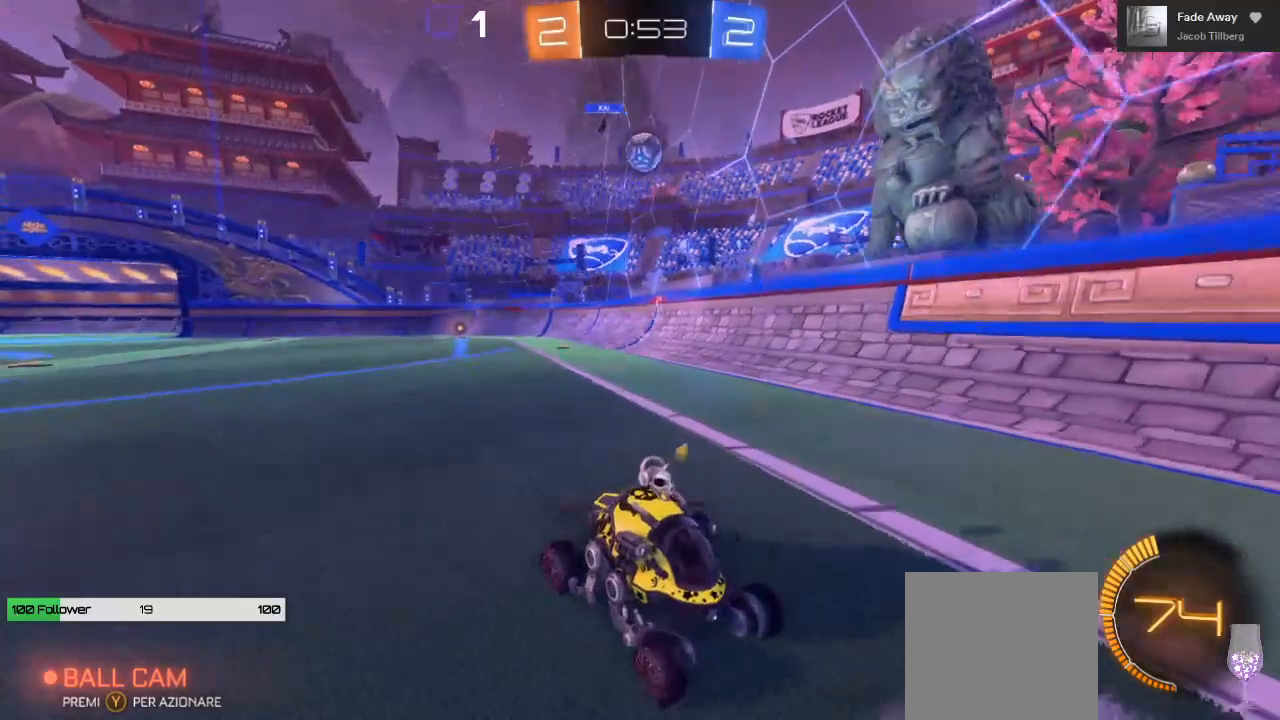
{"buttons": ["R2"], "left_stick": "right", "right_stick": "center", "events": [[133, "left_stick", "right"]]}
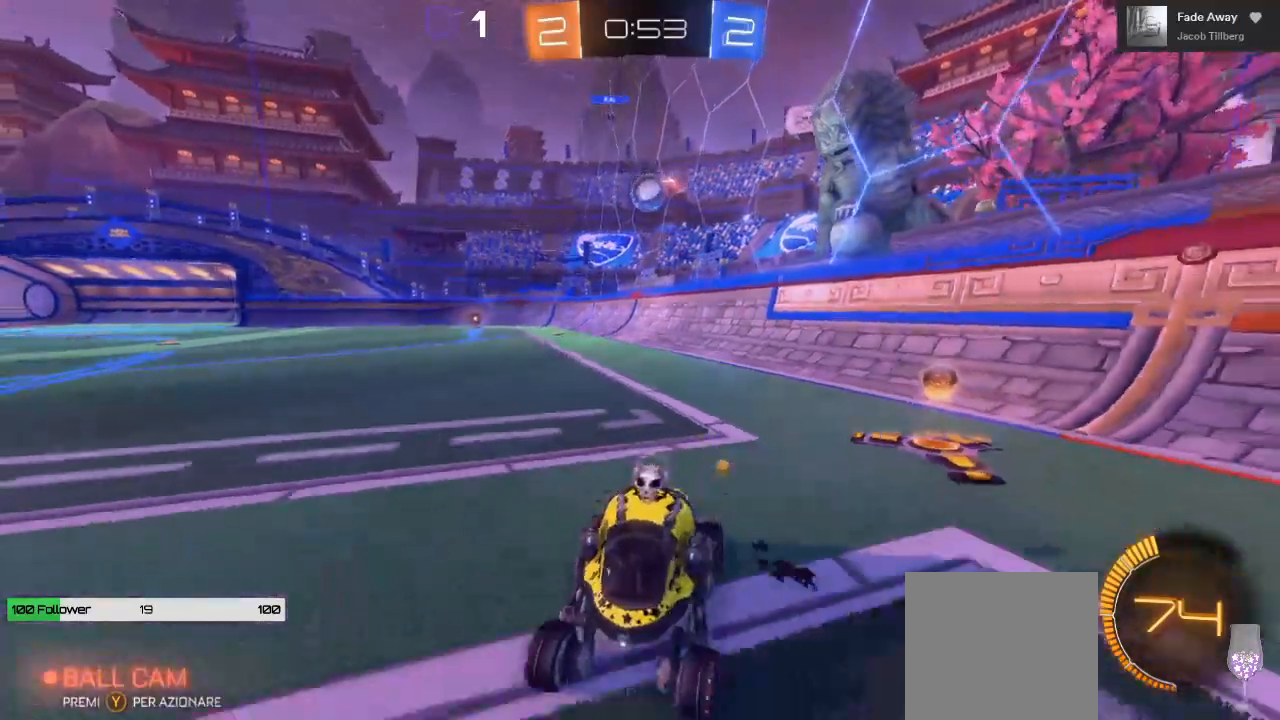
{"buttons": ["L1", "R2"], "left_stick": "left", "right_stick": "center", "events": [[133, "left_stick", "left"], [367, "L1", "down"]]}
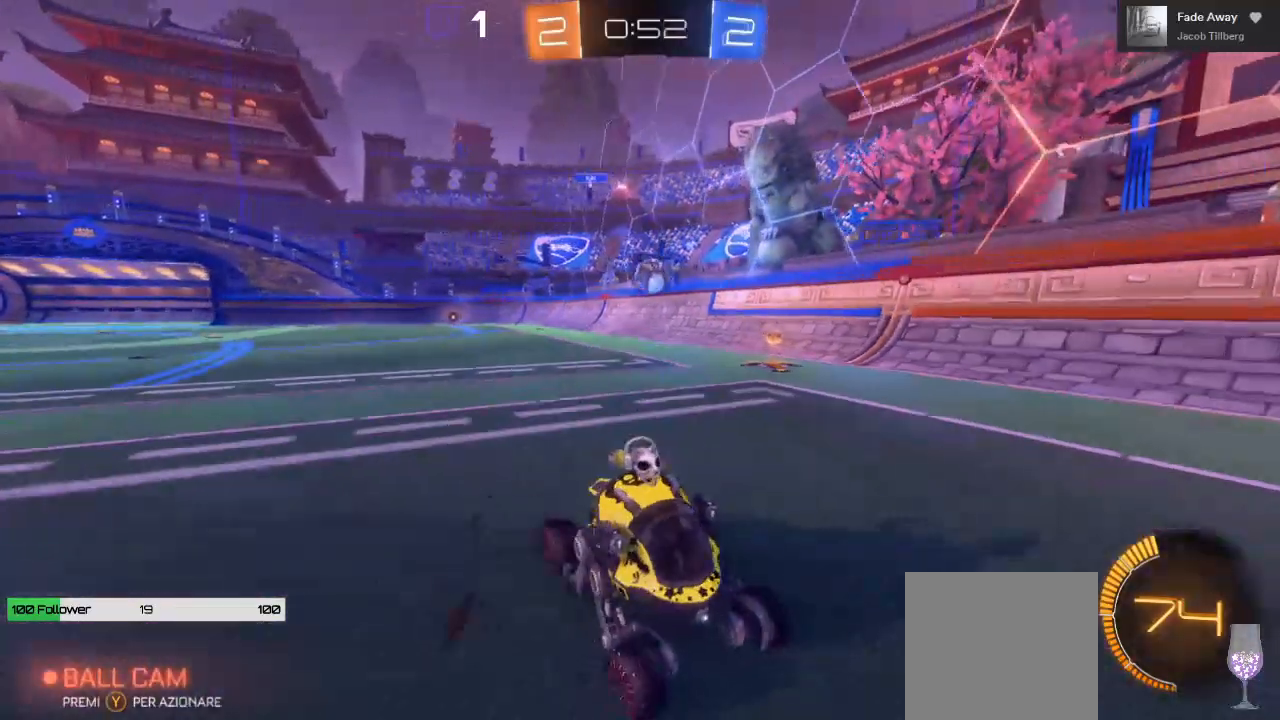
{"buttons": ["R2"], "left_stick": "left", "right_stick": "center", "events": [[383, "L1", "up"]]}
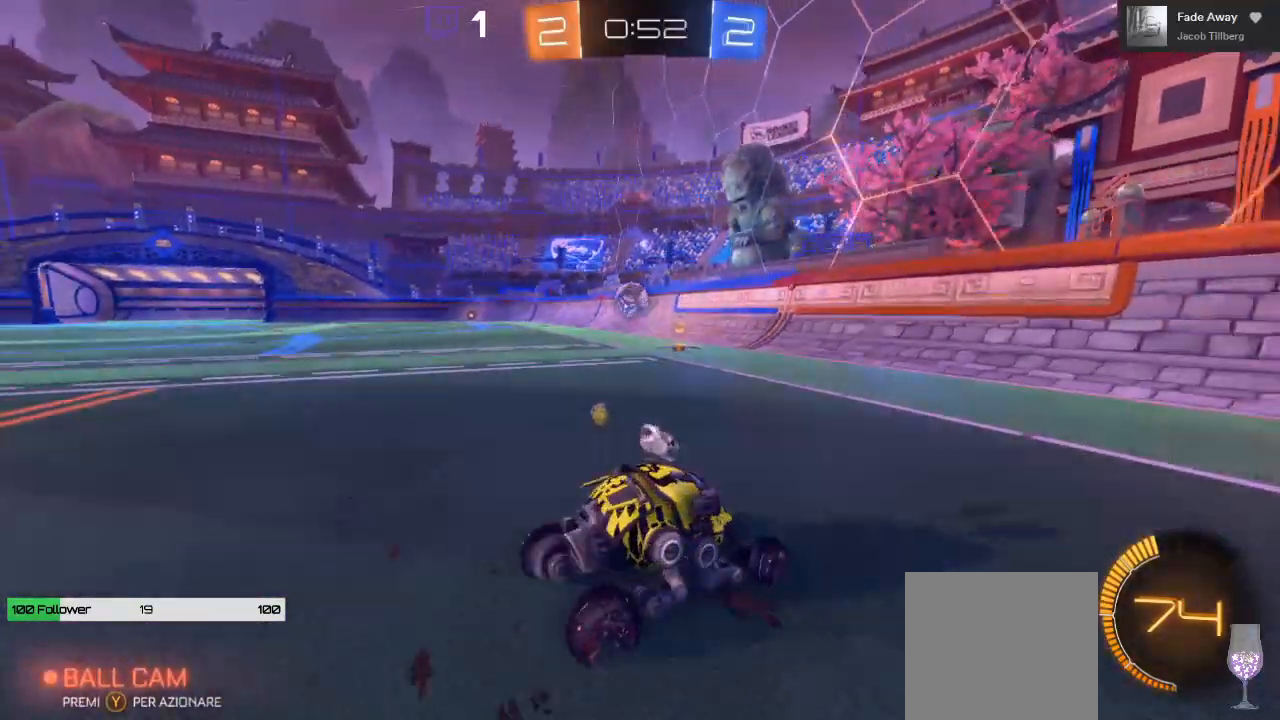
{"buttons": ["R2"], "left_stick": "left", "right_stick": "center", "events": []}
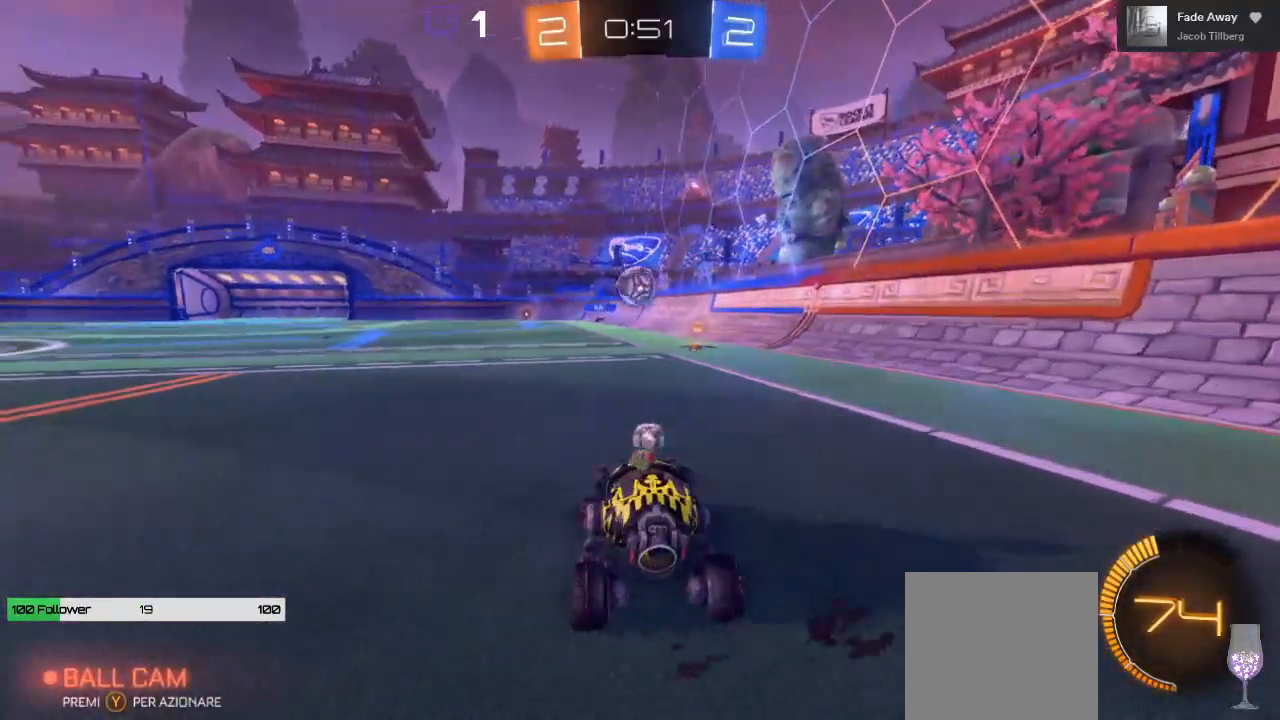
{"buttons": ["R2"], "left_stick": "center", "right_stick": "center", "events": [[200, "left_stick", "center"]]}
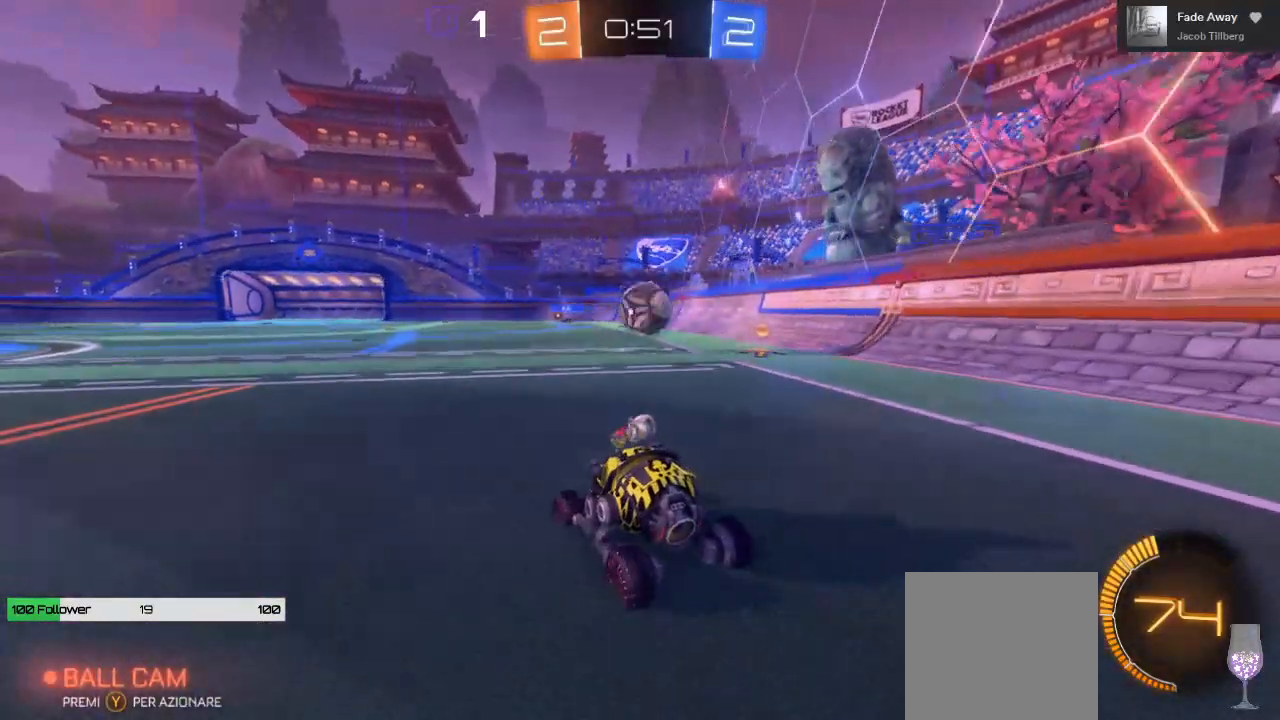
{"buttons": [], "left_stick": "down-left", "right_stick": "center", "events": [[67, "R2", "up"], [167, "left_stick", "right"], [217, "L2", "down"], [300, "left_stick", "center"], [417, "left_stick", "down-left"], [500, "L2", "up"]]}
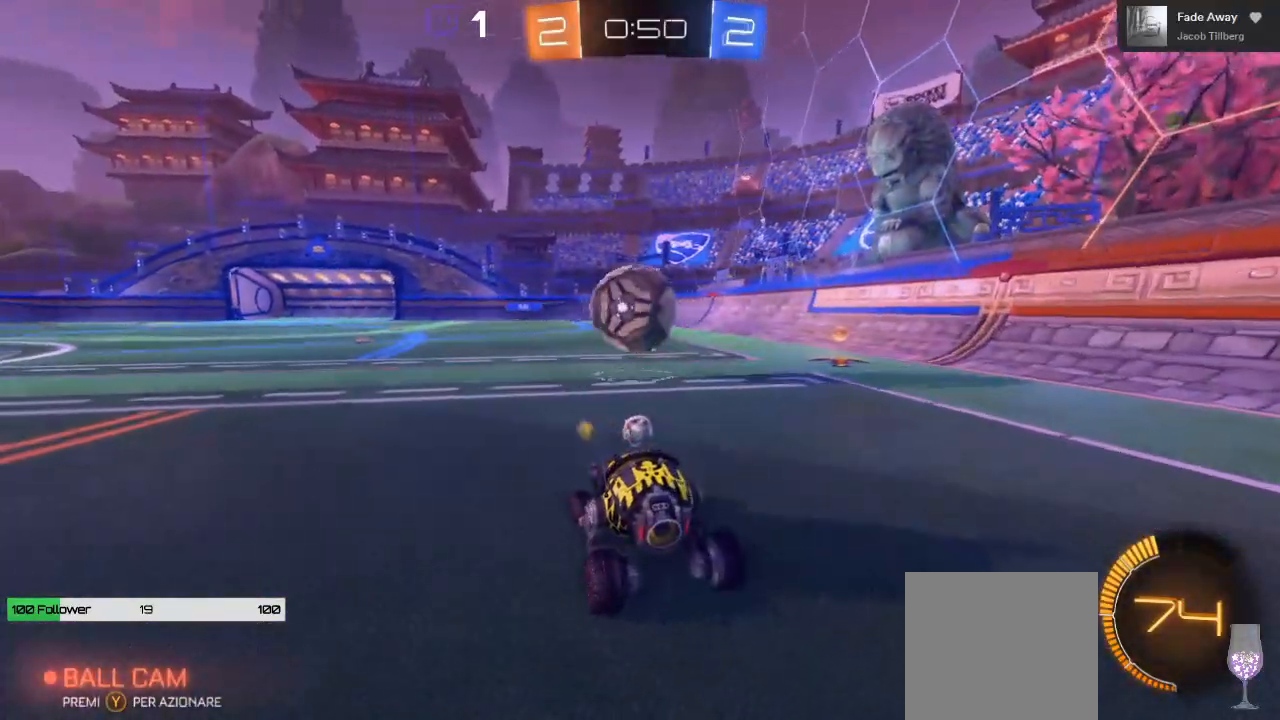
{"buttons": ["B", "R2"], "left_stick": "center", "right_stick": "center", "events": [[67, "R2", "down"], [467, "B", "down"], [483, "left_stick", "center"]]}
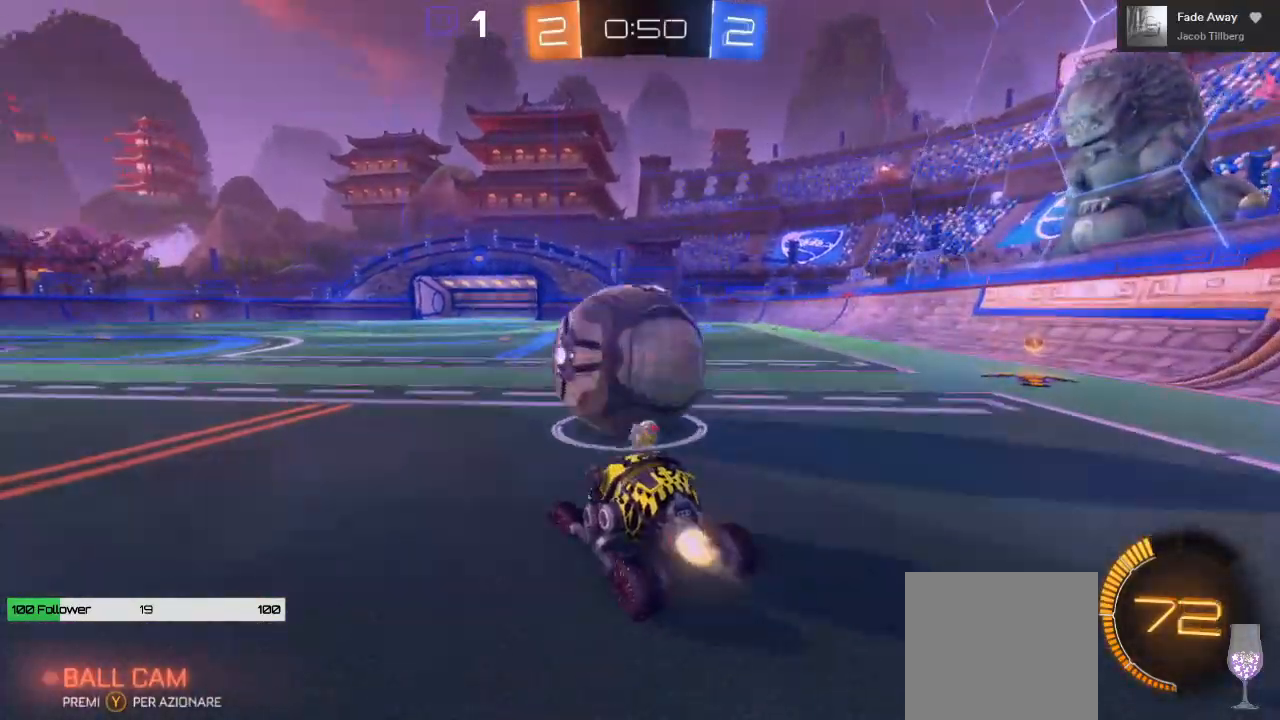
{"buttons": [], "left_stick": "center", "right_stick": "center", "events": [[317, "B", "up"], [483, "R2", "up"]]}
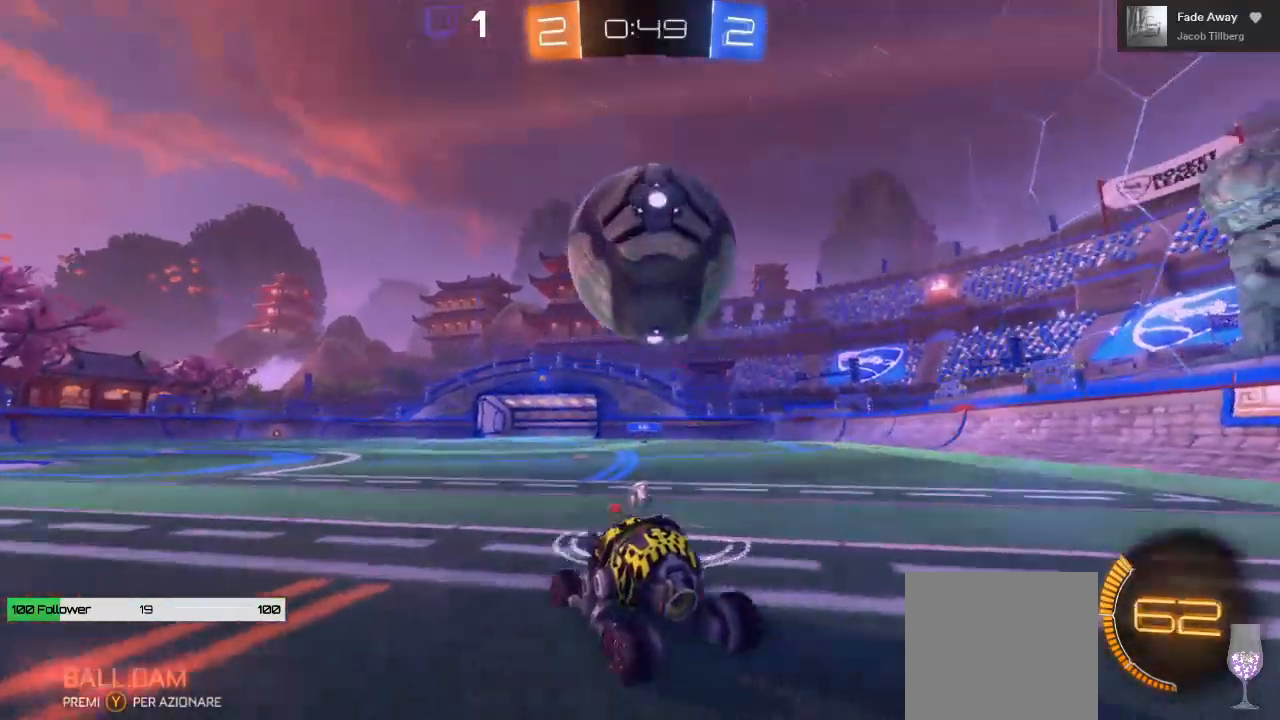
{"buttons": [], "left_stick": "center", "right_stick": "center", "events": [[33, "left_stick", "right"], [133, "left_stick", "center"], [367, "left_stick", "down-left"], [483, "left_stick", "center"]]}
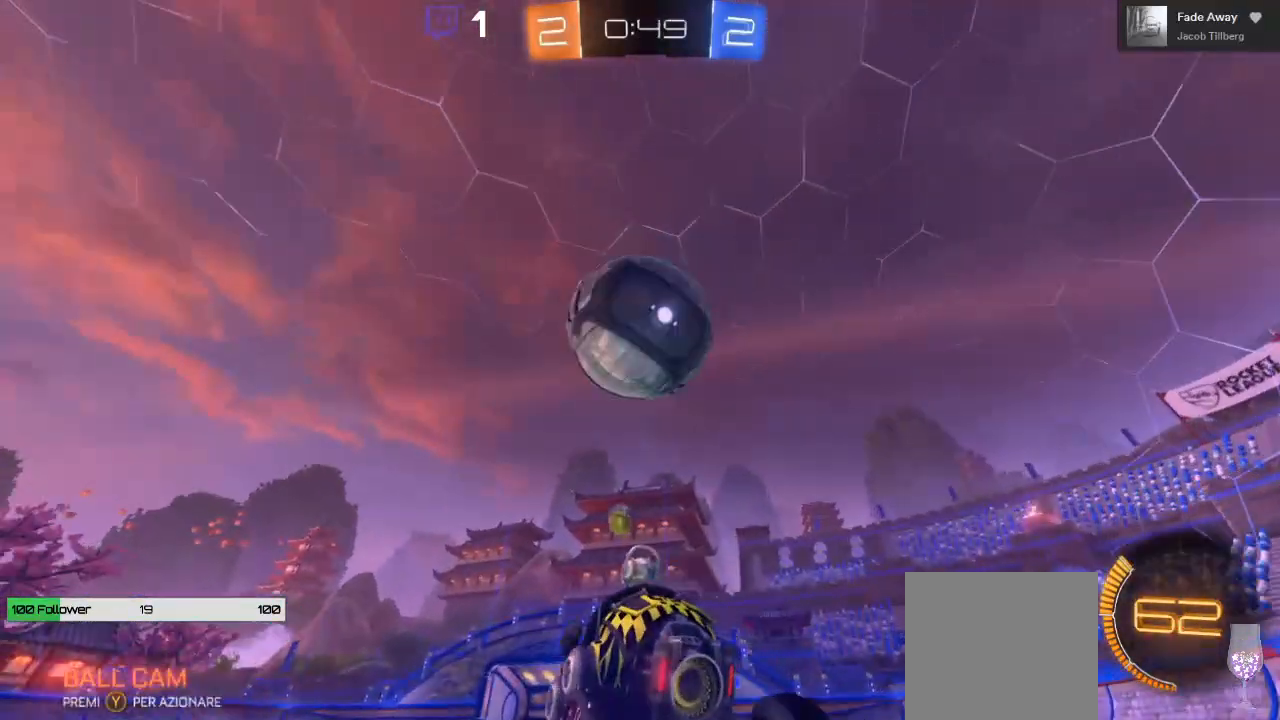
{"buttons": ["A", "B"], "left_stick": "right", "right_stick": "center", "events": [[17, "A", "down"], [50, "left_stick", "down-right"], [117, "B", "down"], [367, "left_stick", "center"], [483, "left_stick", "right"]]}
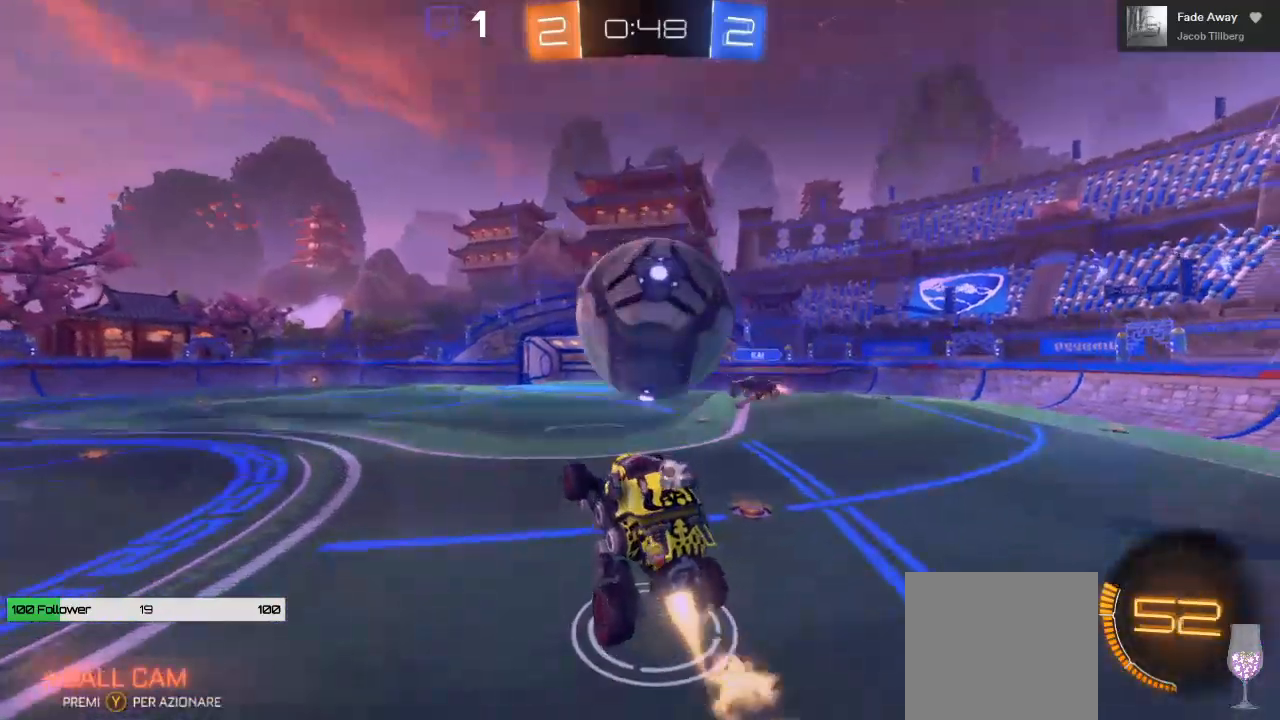
{"buttons": ["A", "L1"], "left_stick": "up", "right_stick": "center", "events": [[83, "B", "up"], [83, "L1", "down"], [100, "A", "up"], [100, "left_stick", "up-right"], [167, "A", "down"], [183, "L3", "down"], [367, "L3", "up"], [367, "left_stick", "up"]]}
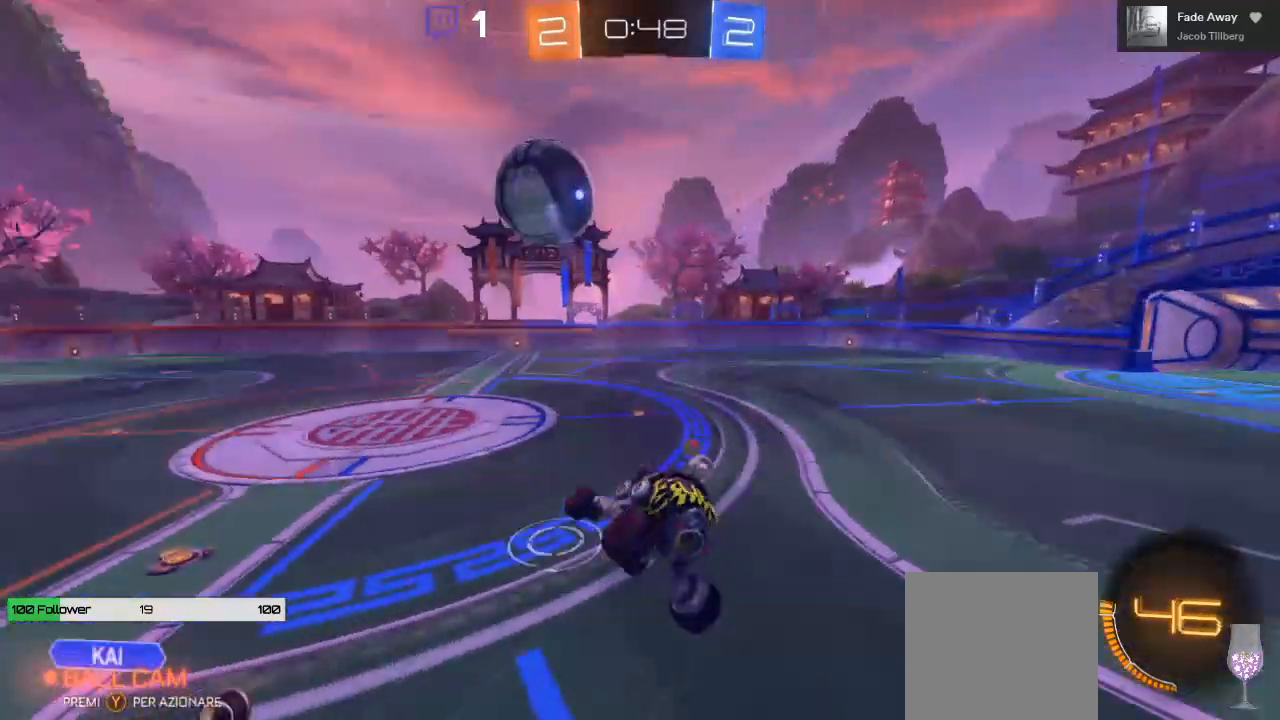
{"buttons": [], "left_stick": "center", "right_stick": "center", "events": [[100, "L1", "up"], [117, "A", "up"], [500, "left_stick", "center"]]}